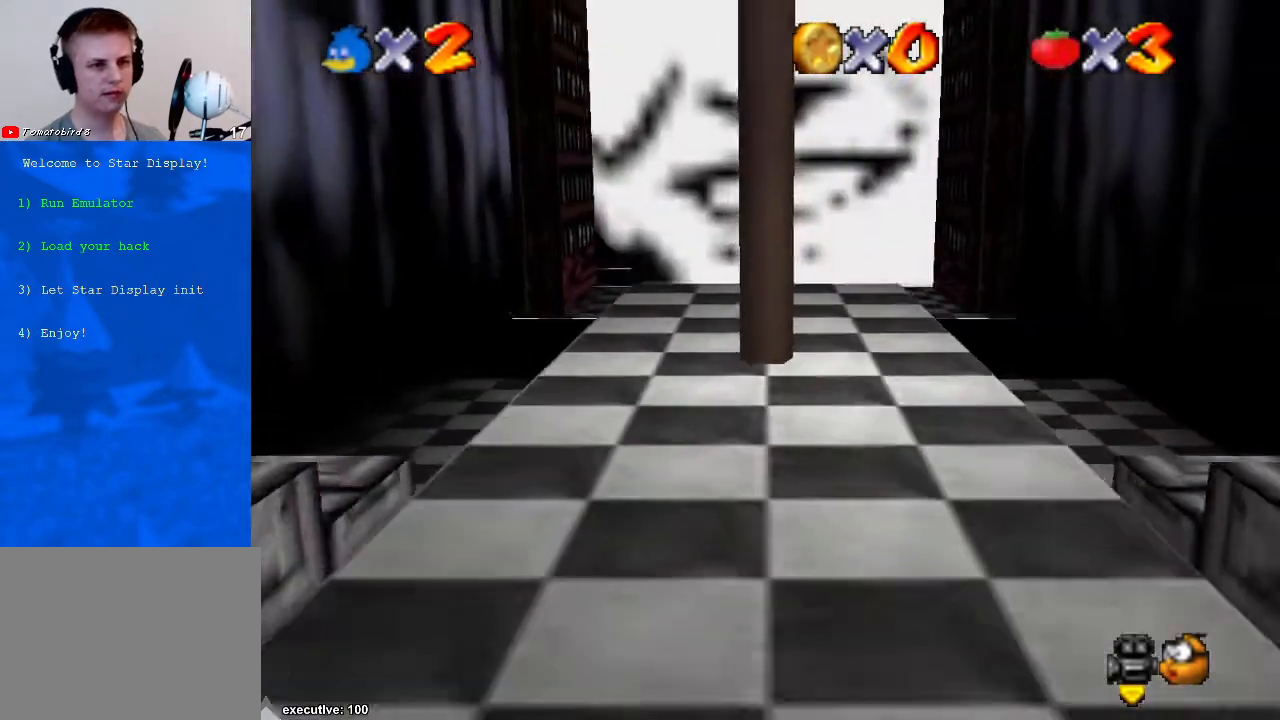
Gameplay with a controller (Xbox layout); each line is a JSON object with the inputs held at the frame after it. "events" lists button and stick changes between this image and that frame as [ms after this image, input, new state], when the widget could be followed in between. Not read: HOME L2 L3 R2 R3.
{"buttons": [], "left_stick": "center", "right_stick": "center", "events": [[167, "left_stick", "down"], [267, "A", "down"], [267, "X", "down"], [367, "left_stick", "center"], [400, "A", "up"], [400, "X", "up"]]}
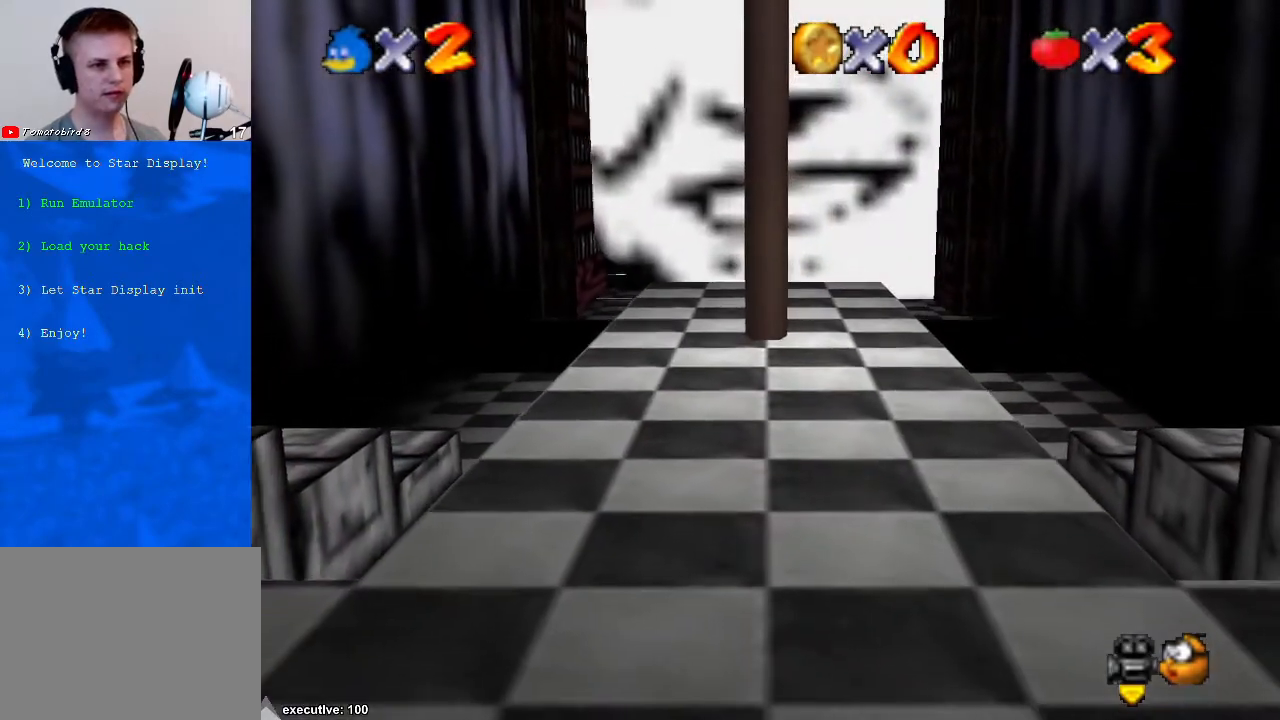
{"buttons": [], "left_stick": "down", "right_stick": "center", "events": [[100, "left_stick", "down"], [267, "A", "down"], [367, "A", "up"]]}
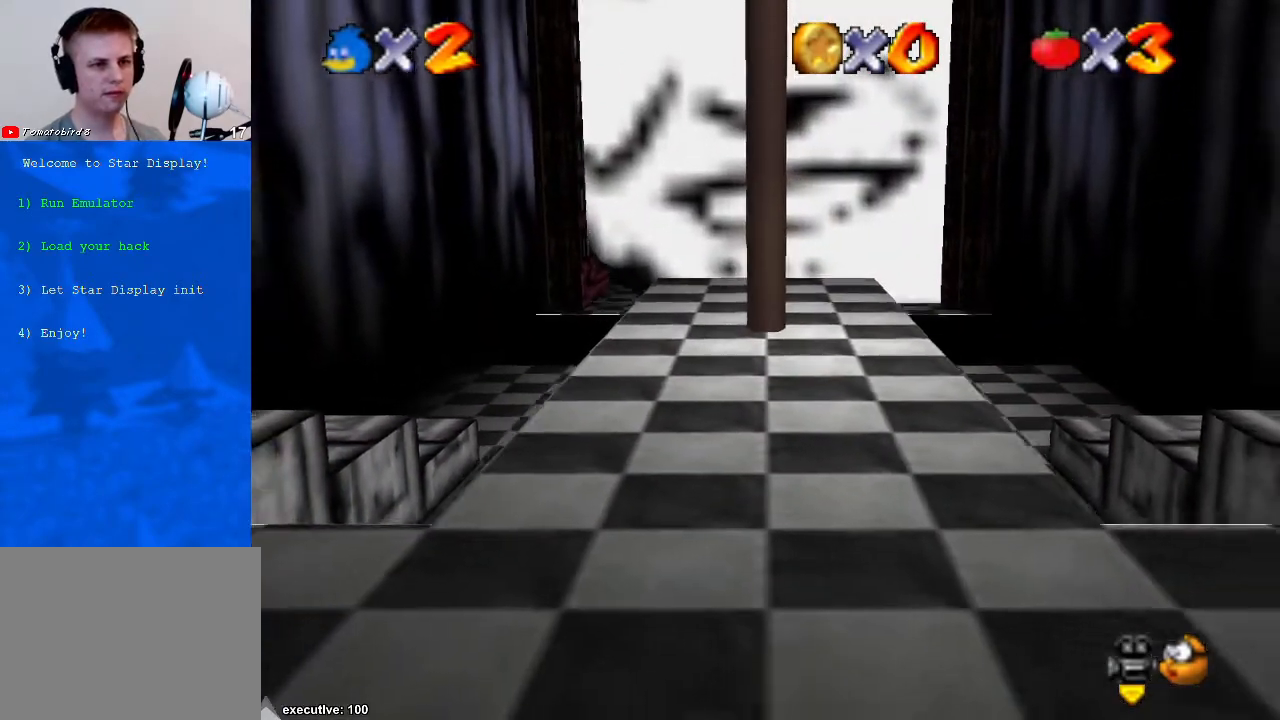
{"buttons": ["A"], "left_stick": "down", "right_stick": "center", "events": [[500, "A", "down"]]}
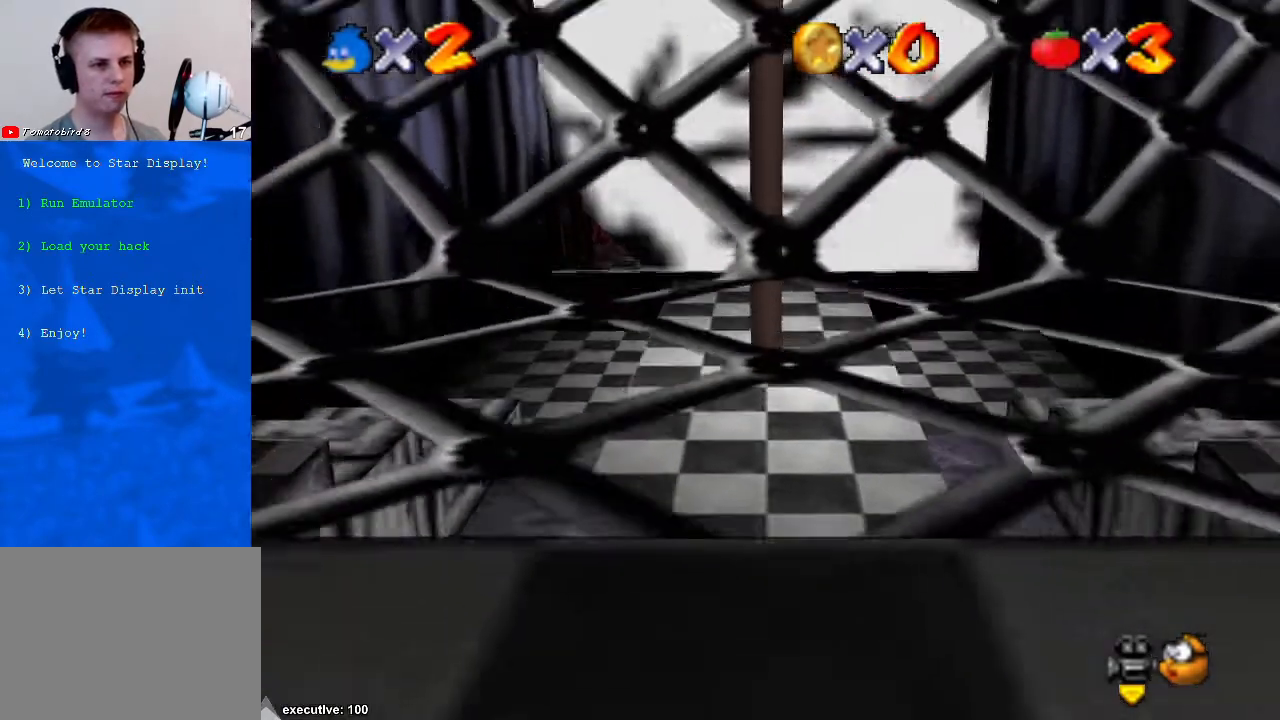
{"buttons": [], "left_stick": "down", "right_stick": "center", "events": [[267, "A", "up"]]}
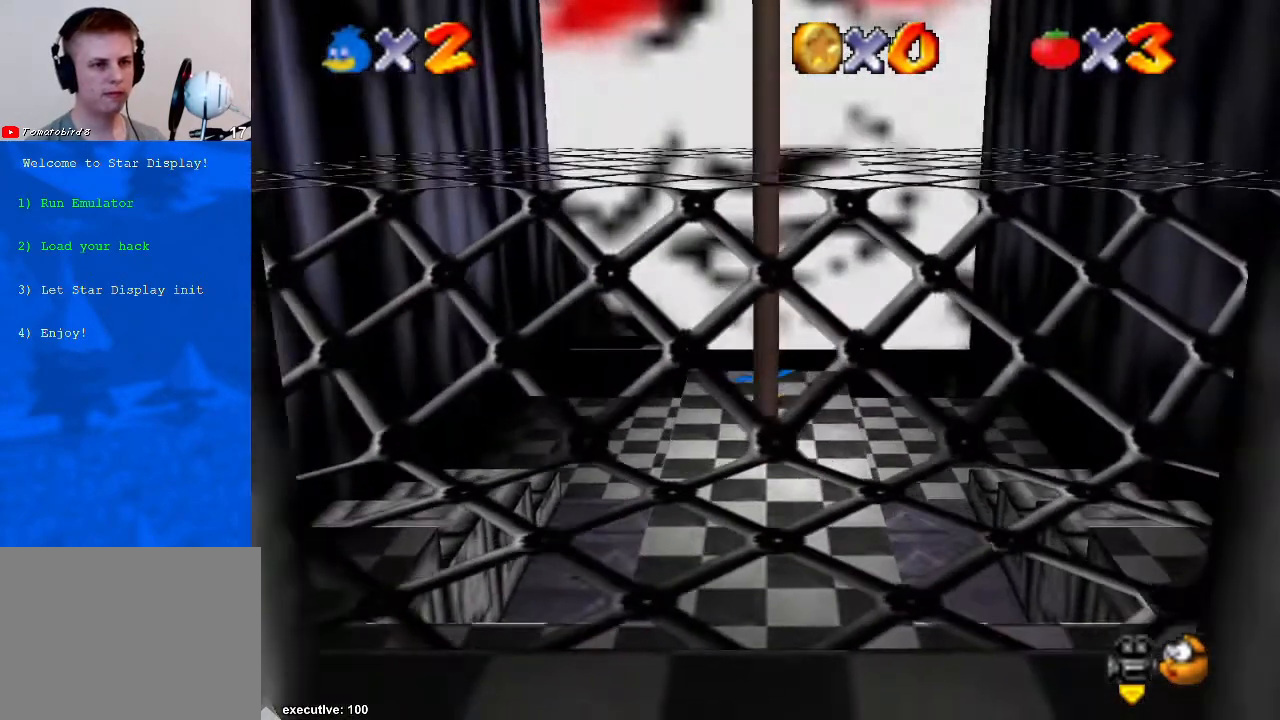
{"buttons": [], "left_stick": "up", "right_stick": "center", "events": [[367, "left_stick", "up"]]}
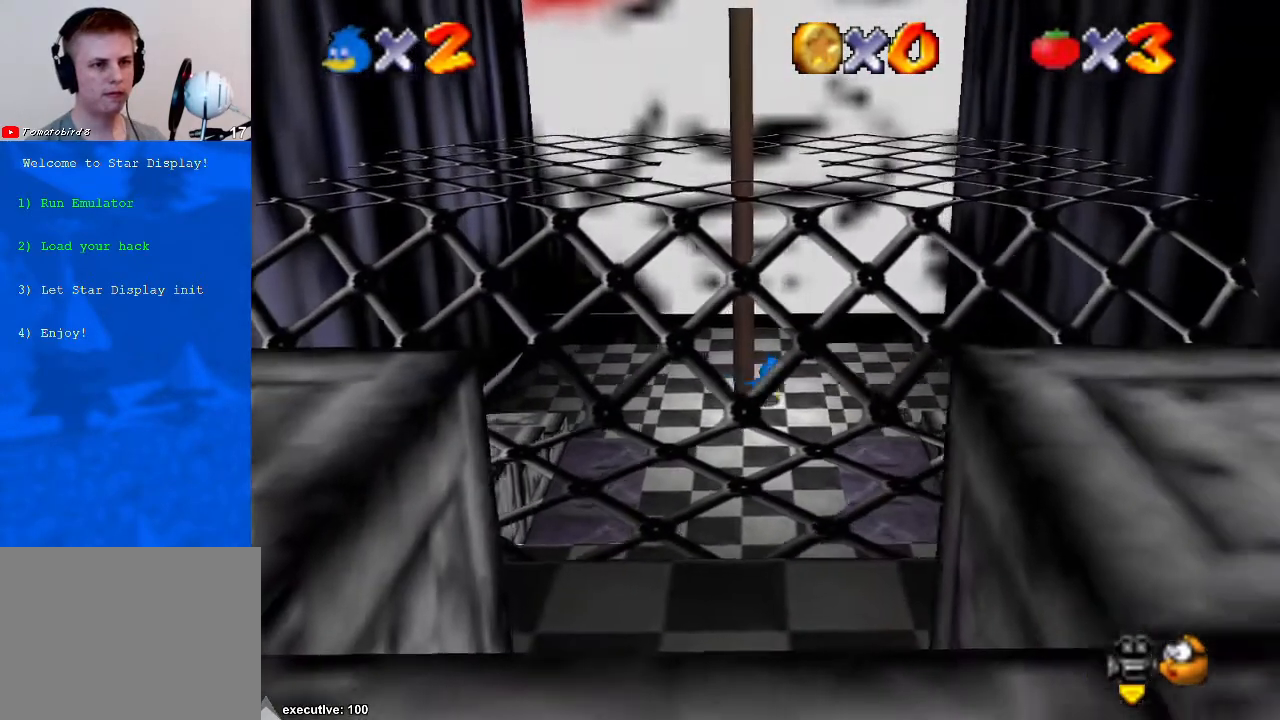
{"buttons": ["A"], "left_stick": "down", "right_stick": "center", "events": [[367, "A", "down"], [500, "left_stick", "down"]]}
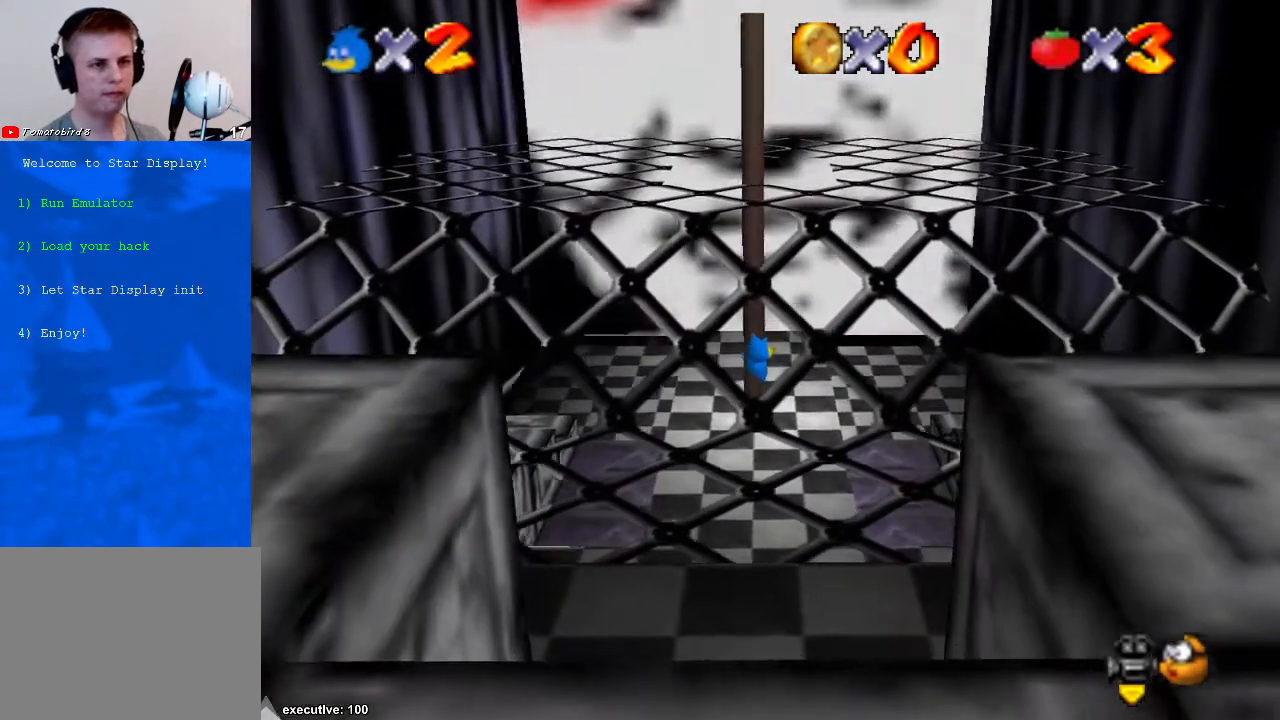
{"buttons": [], "left_stick": "up", "right_stick": "center", "events": [[133, "A", "up"], [300, "left_stick", "up"]]}
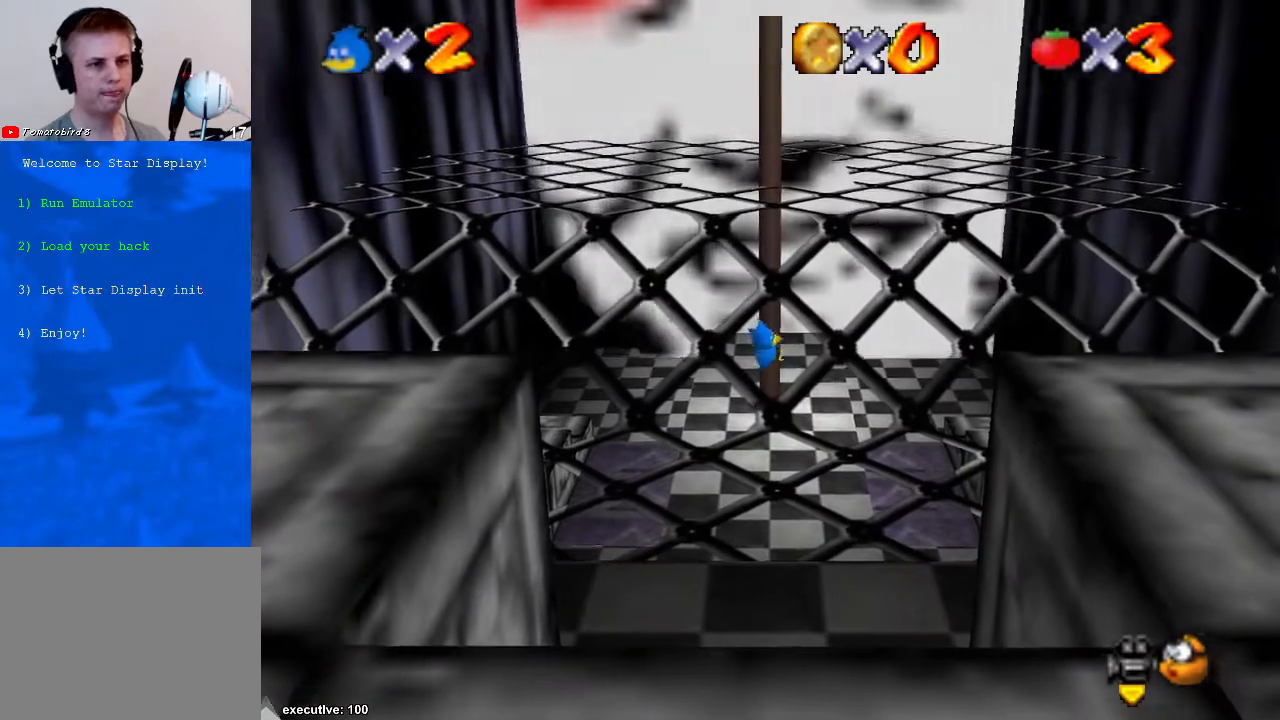
{"buttons": [], "left_stick": "up", "right_stick": "center", "events": [[133, "right_stick", "right"], [233, "right_stick", "center"], [300, "right_stick", "right"], [467, "right_stick", "center"]]}
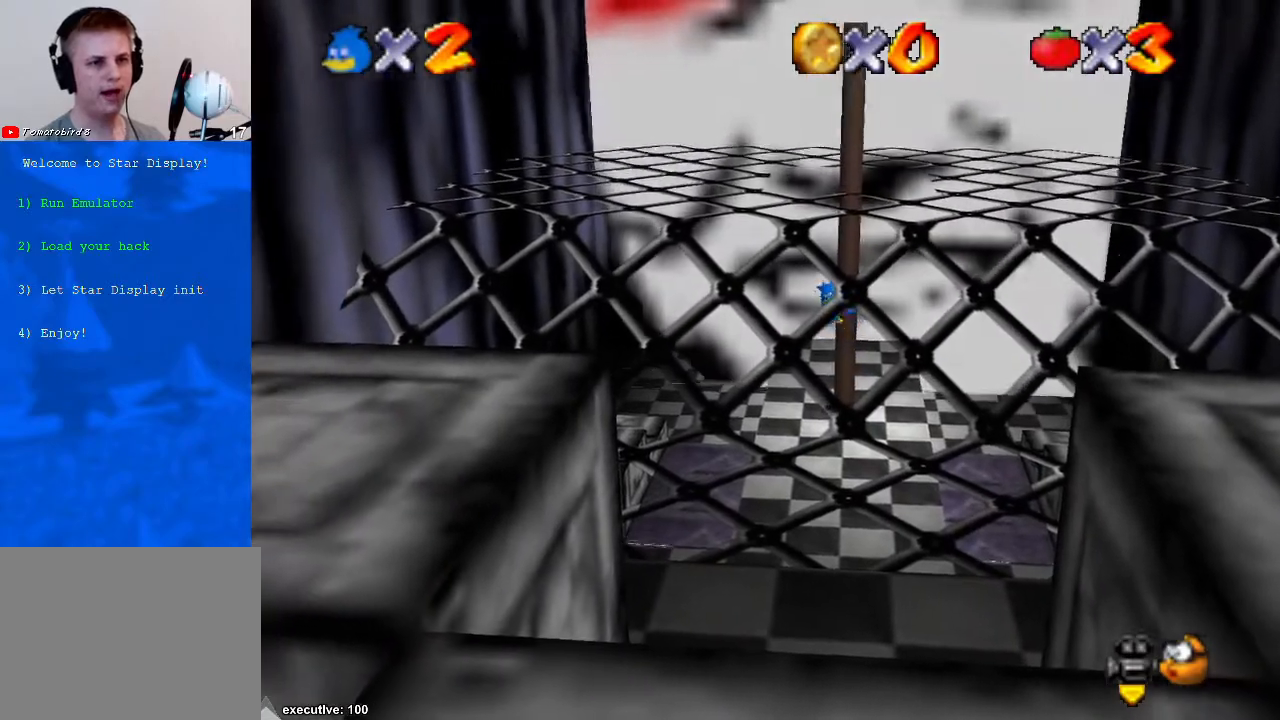
{"buttons": [], "left_stick": "center", "right_stick": "center", "events": [[500, "left_stick", "center"]]}
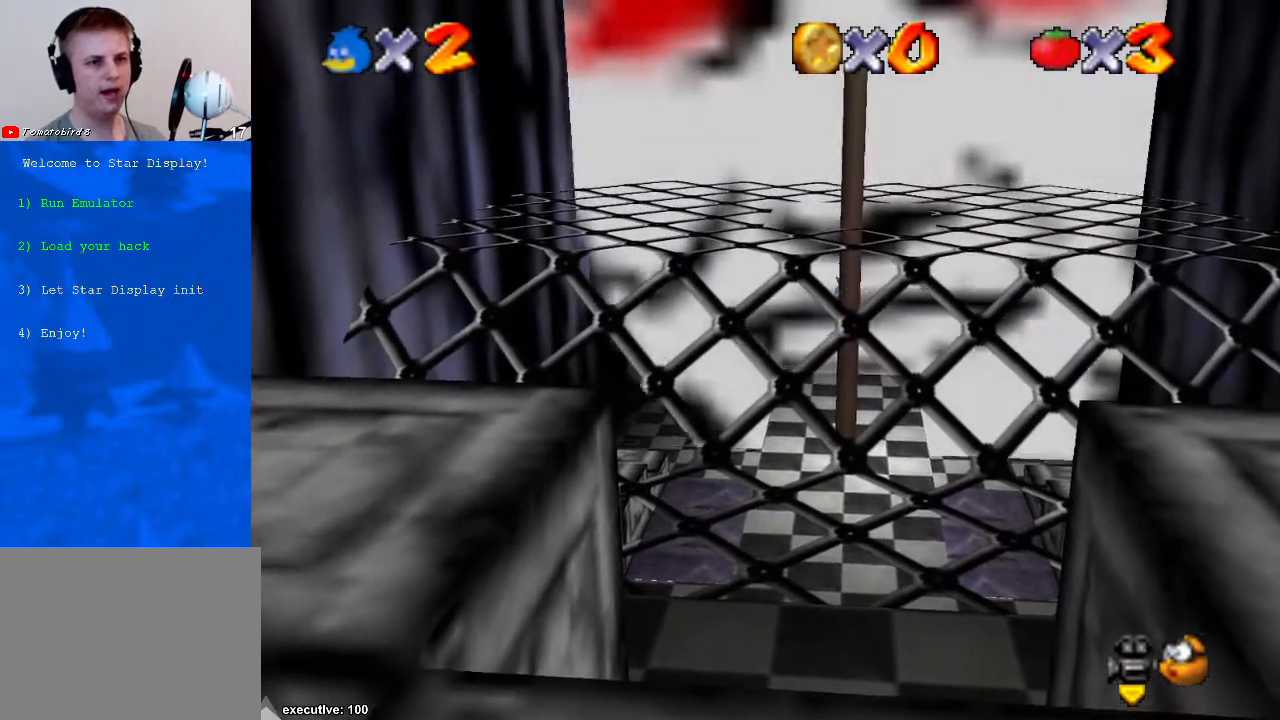
{"buttons": ["A"], "left_stick": "down", "right_stick": "center", "events": [[67, "left_stick", "left"], [400, "A", "down"], [433, "left_stick", "down"]]}
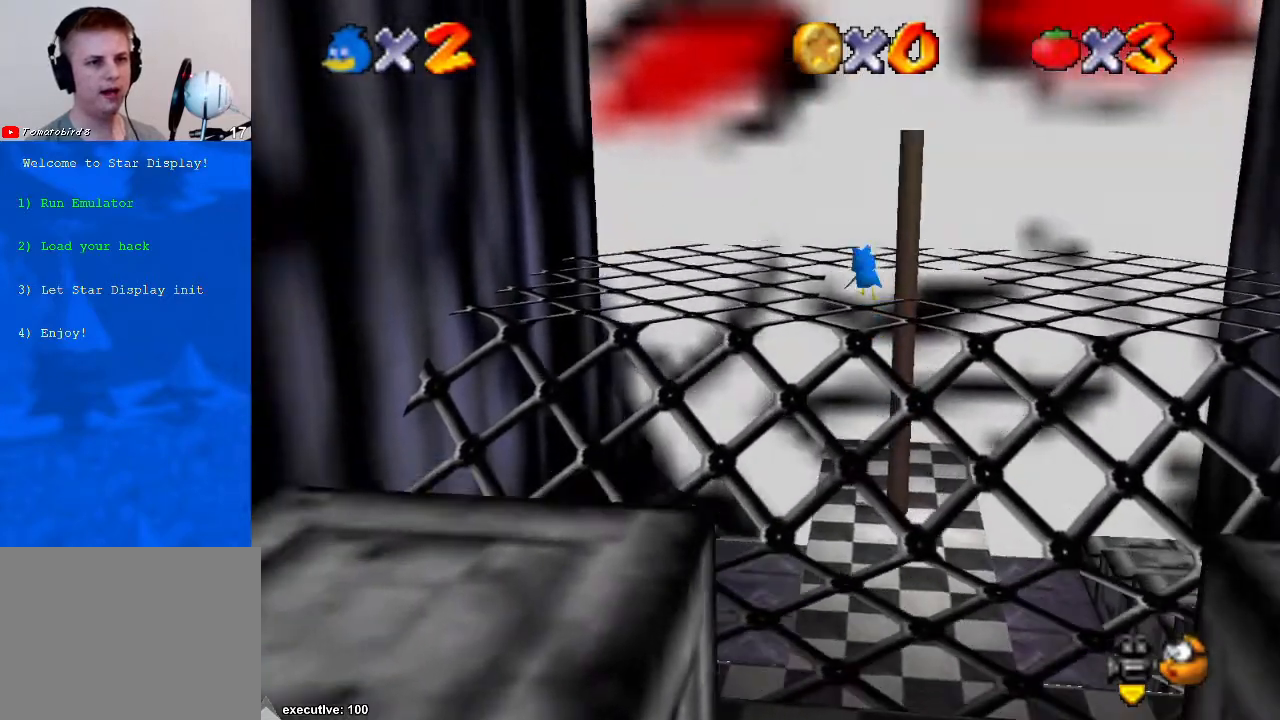
{"buttons": [], "left_stick": "left", "right_stick": "center", "events": [[67, "A", "up"], [133, "left_stick", "left"], [233, "left_stick", "down-left"], [367, "left_stick", "left"]]}
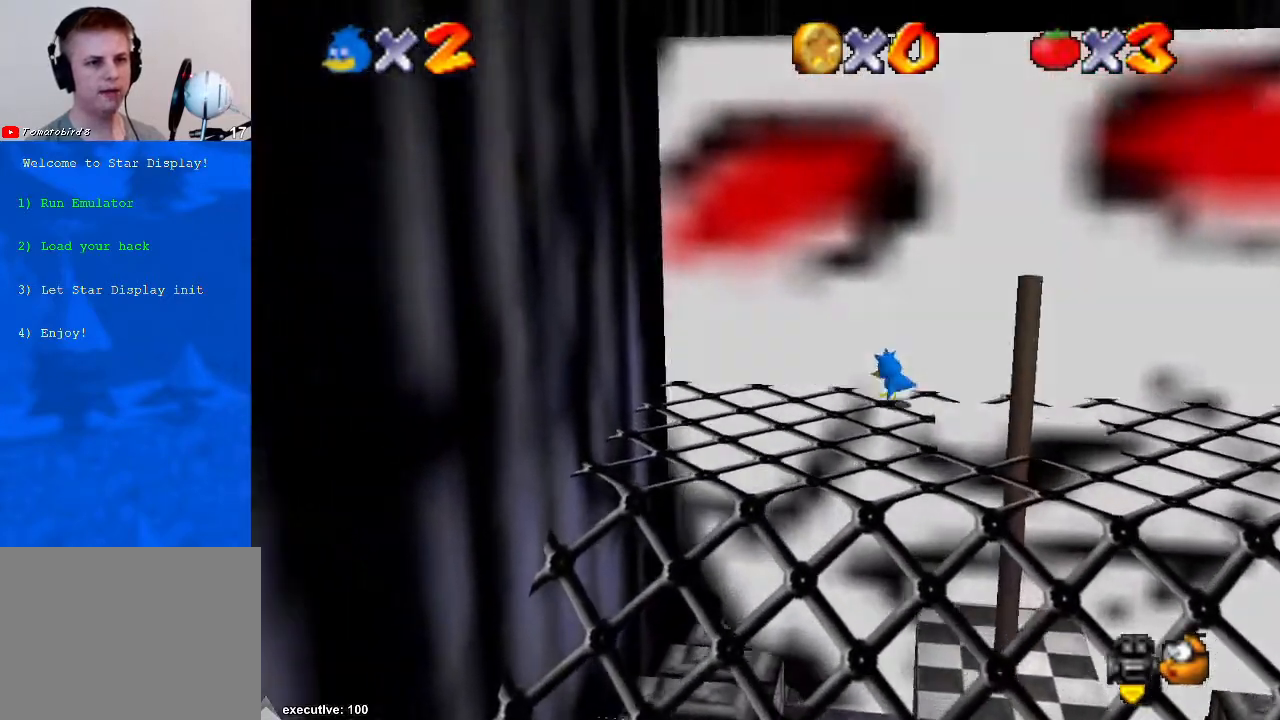
{"buttons": [], "left_stick": "down", "right_stick": "center", "events": [[100, "left_stick", "down"]]}
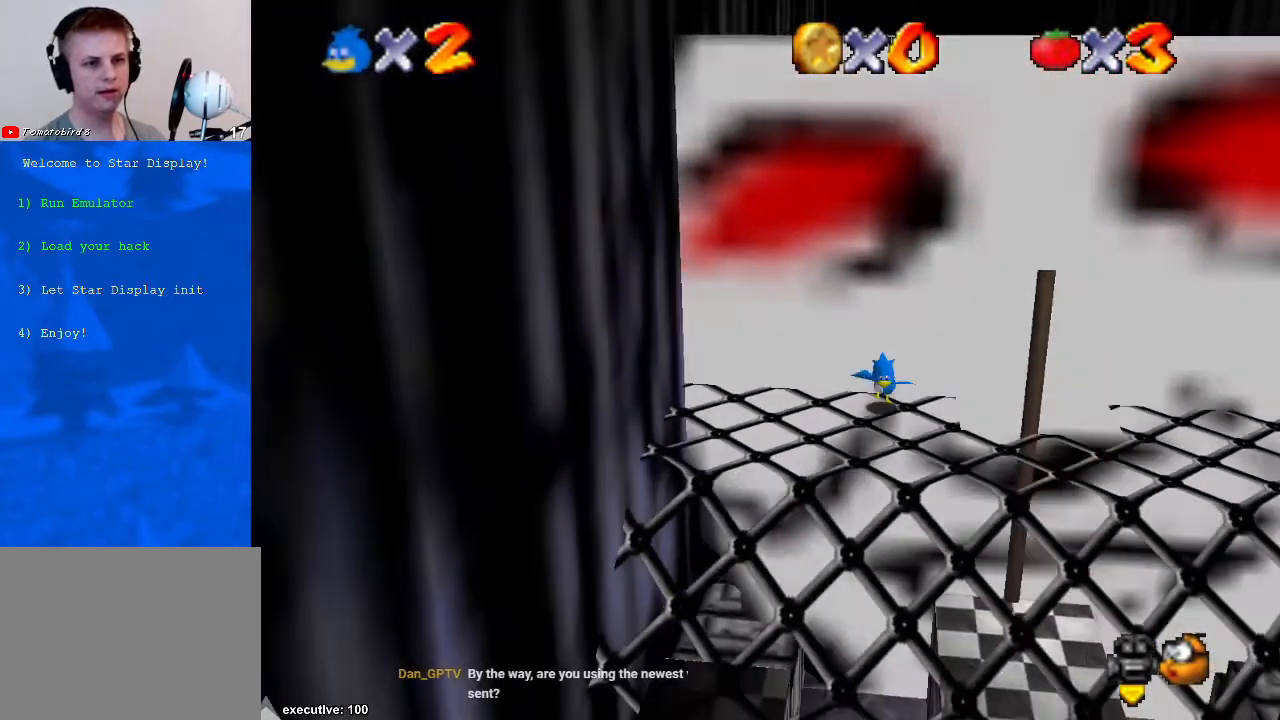
{"buttons": [], "left_stick": "down", "right_stick": "center", "events": []}
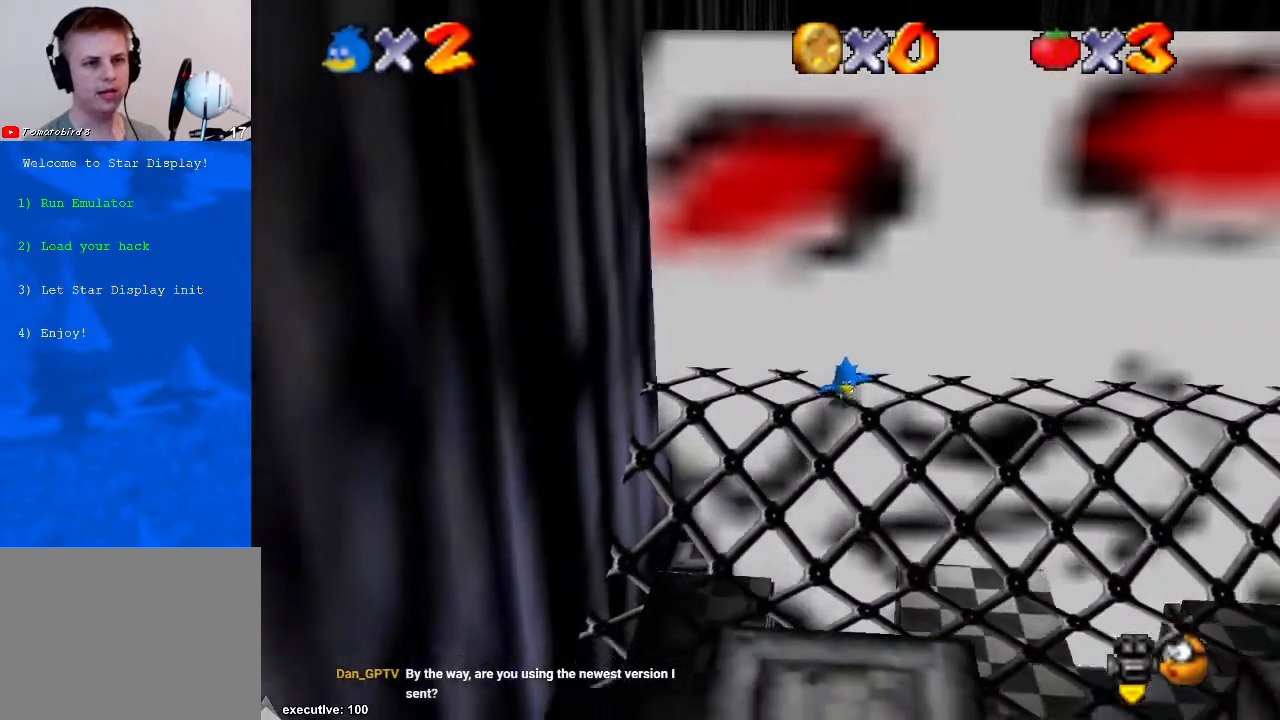
{"buttons": [], "left_stick": "right", "right_stick": "center", "events": [[133, "right_stick", "down-left"], [367, "left_stick", "right"], [500, "right_stick", "center"]]}
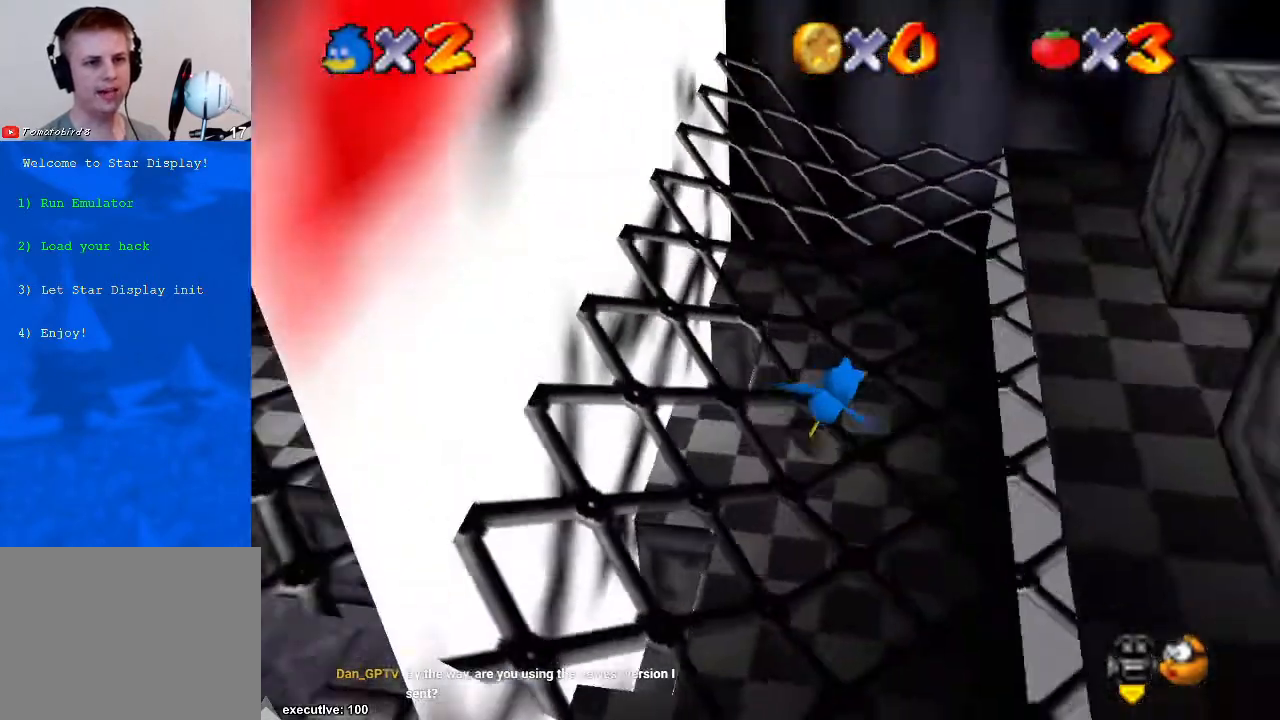
{"buttons": [], "left_stick": "right", "right_stick": "center", "events": [[133, "left_stick", "up-right"], [400, "left_stick", "right"]]}
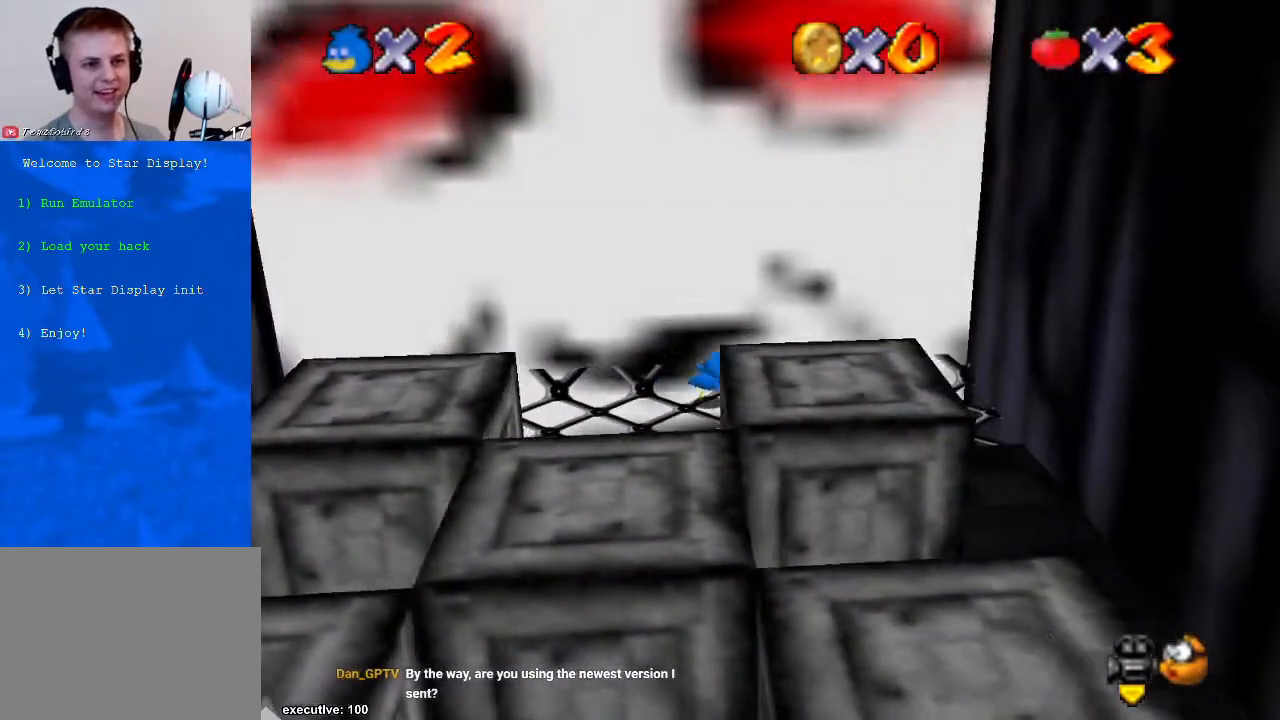
{"buttons": ["A"], "left_stick": "down", "right_stick": "center", "events": [[100, "left_stick", "down"], [433, "A", "down"]]}
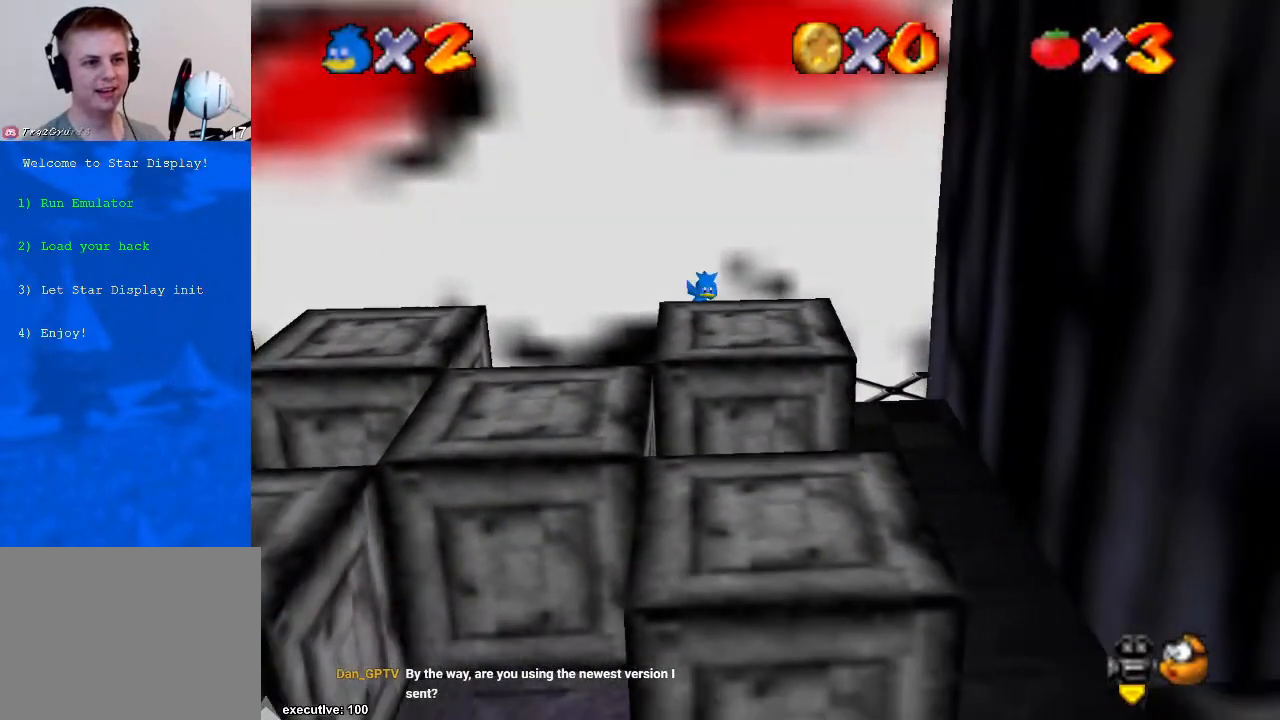
{"buttons": ["A"], "left_stick": "down", "right_stick": "center", "events": [[67, "left_stick", "down-right"], [200, "A", "up"], [333, "left_stick", "down"], [400, "A", "down"]]}
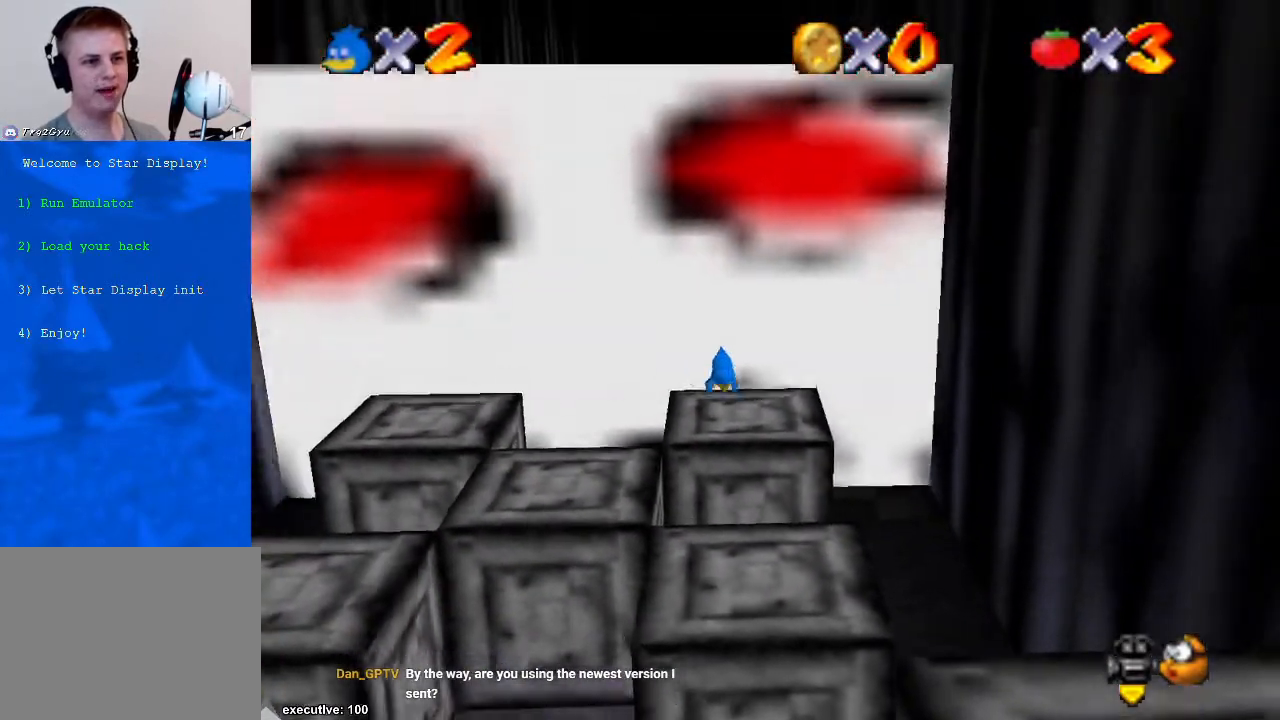
{"buttons": [], "left_stick": "down", "right_stick": "center", "events": [[33, "A", "up"]]}
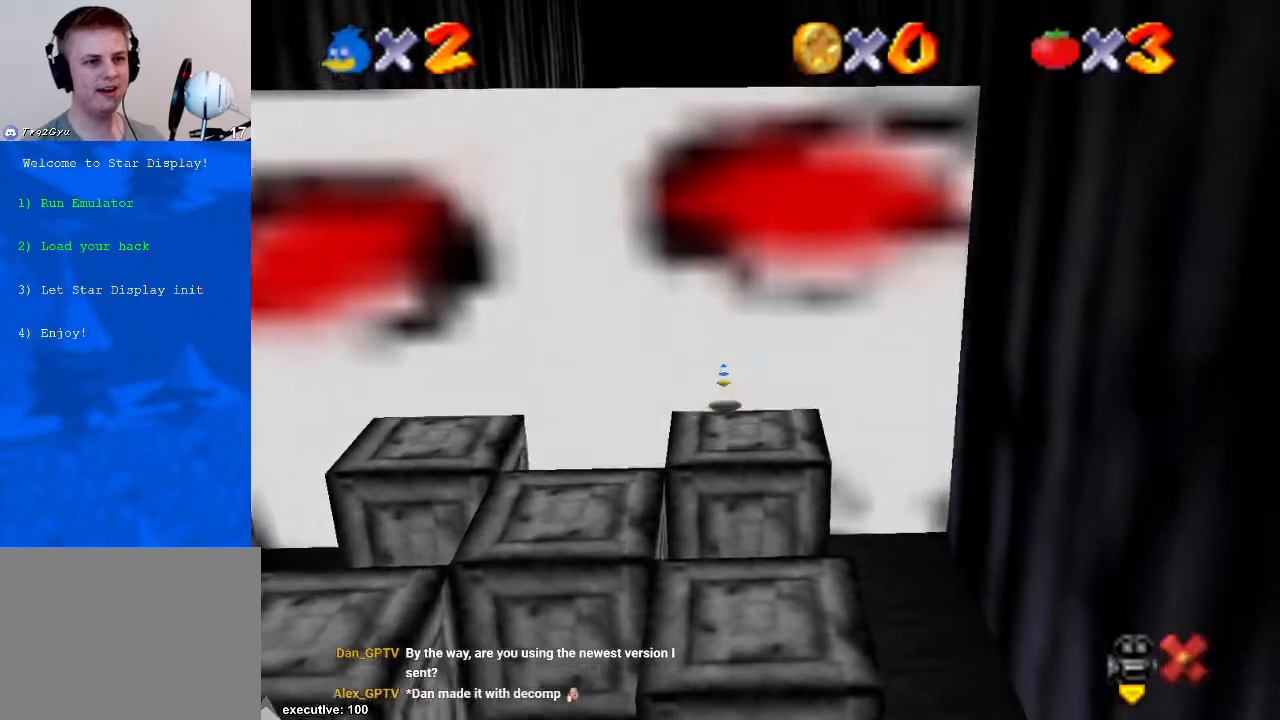
{"buttons": [], "left_stick": "down", "right_stick": "center", "events": [[33, "R1", "down"], [67, "A", "down"], [333, "A", "up"], [400, "R1", "up"]]}
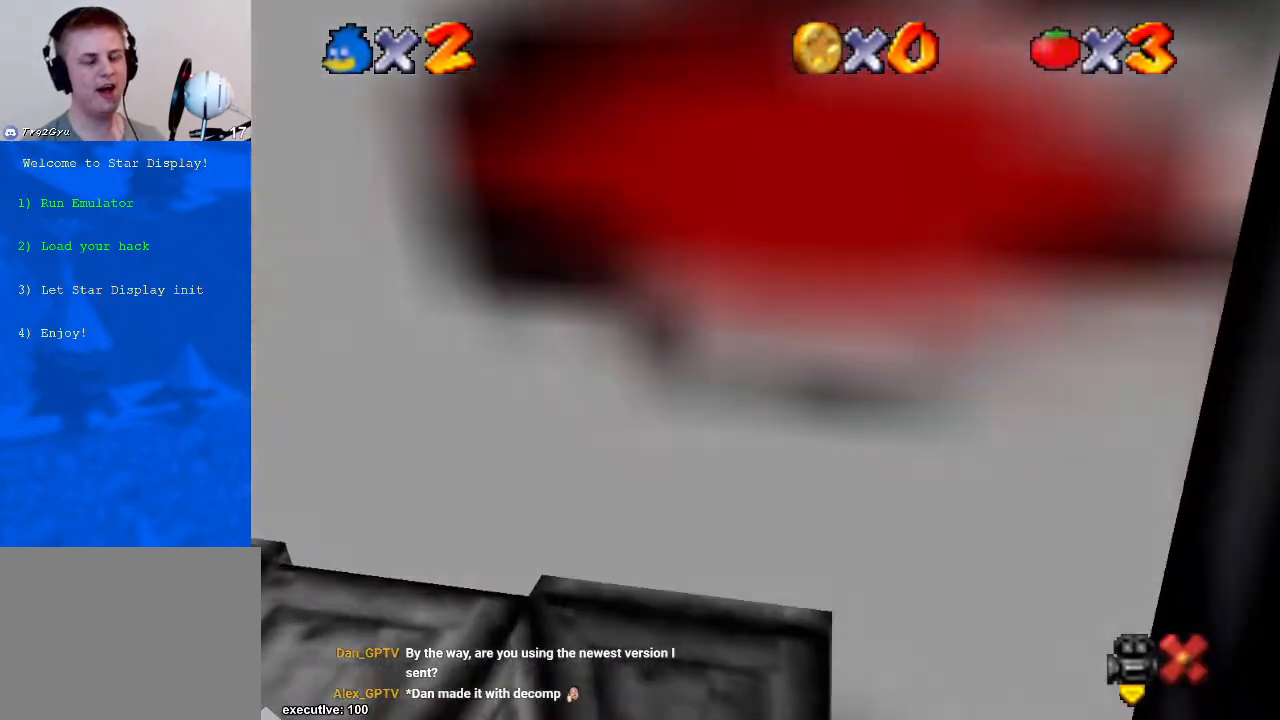
{"buttons": [], "left_stick": "center", "right_stick": "center", "events": [[67, "left_stick", "center"]]}
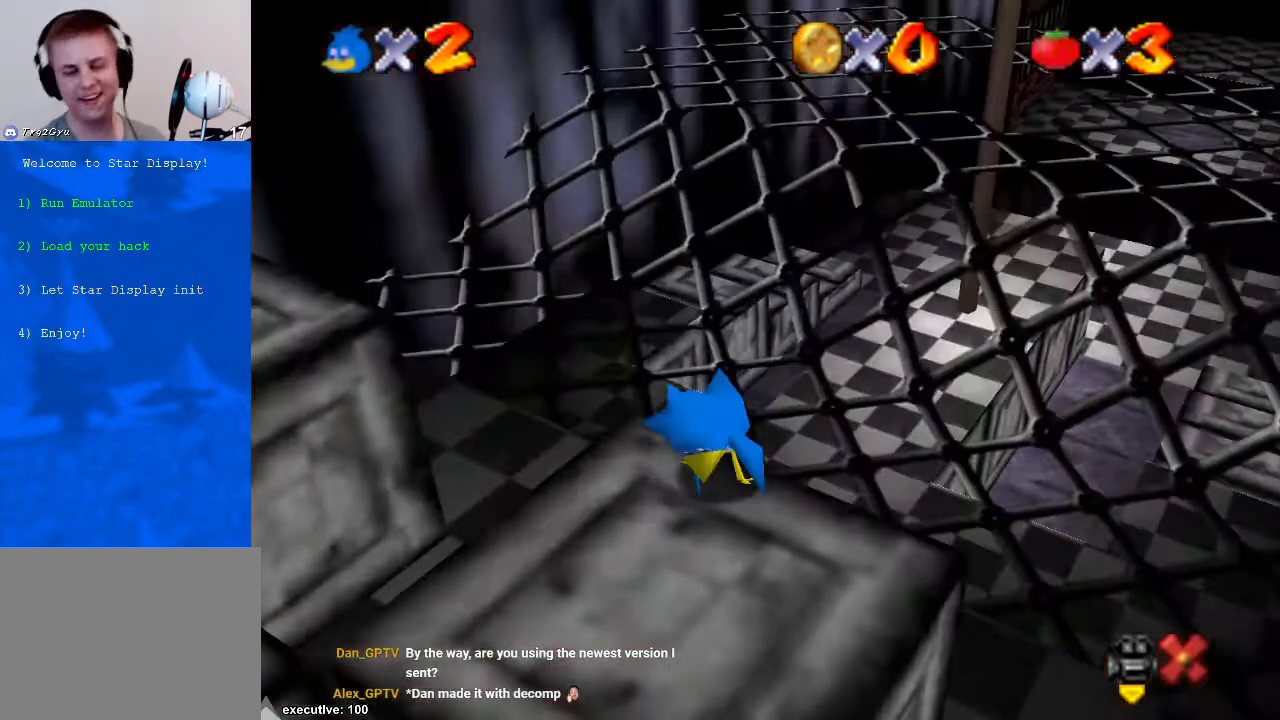
{"buttons": [], "left_stick": "center", "right_stick": "center", "events": []}
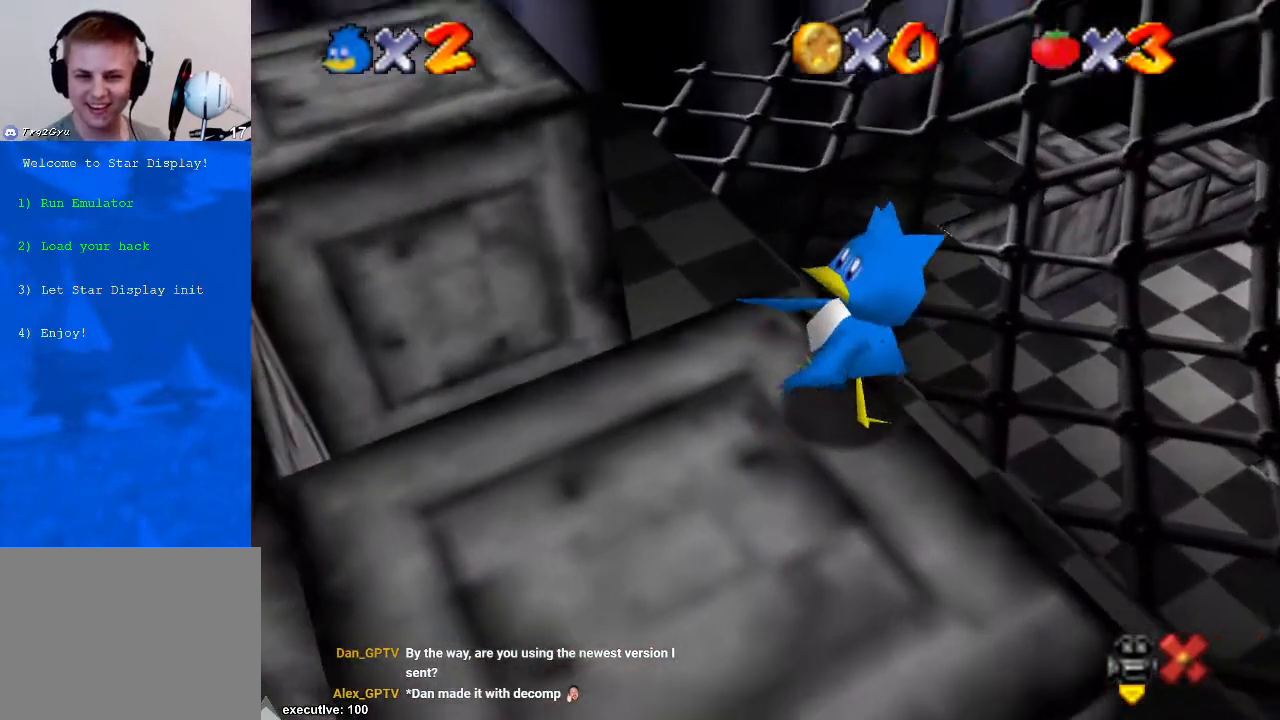
{"buttons": [], "left_stick": "center", "right_stick": "center", "events": []}
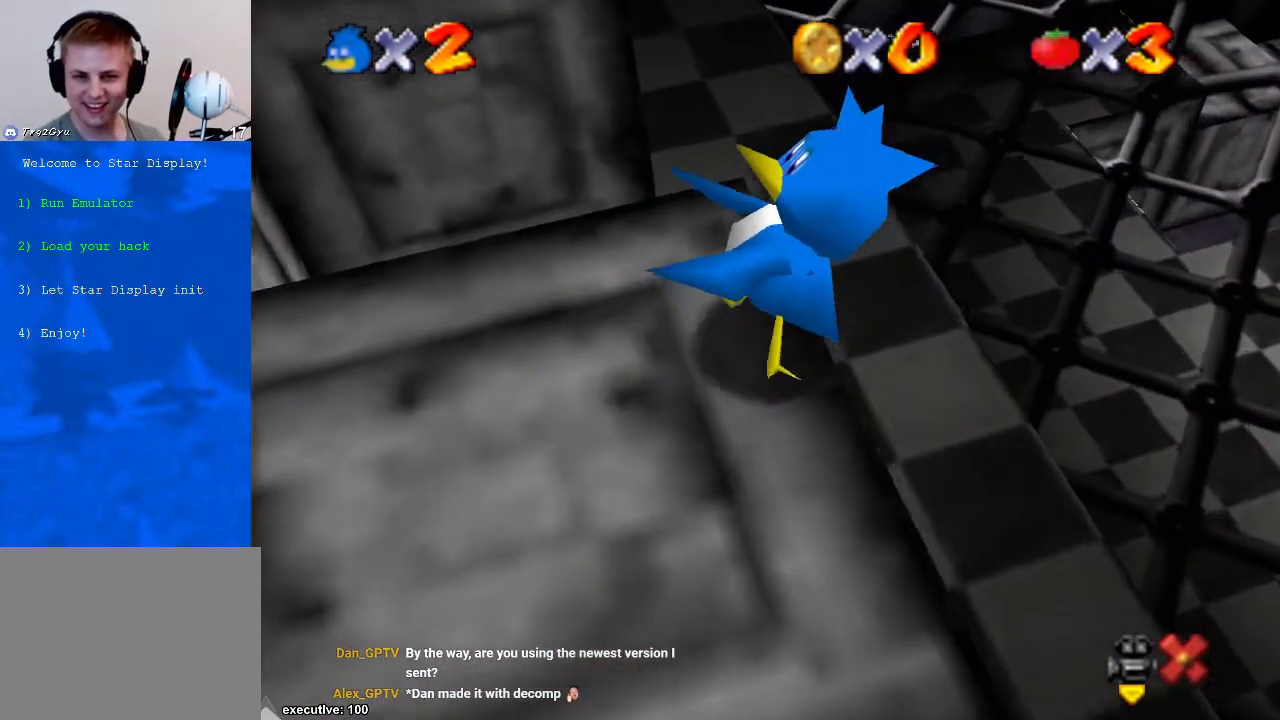
{"buttons": [], "left_stick": "center", "right_stick": "center", "events": []}
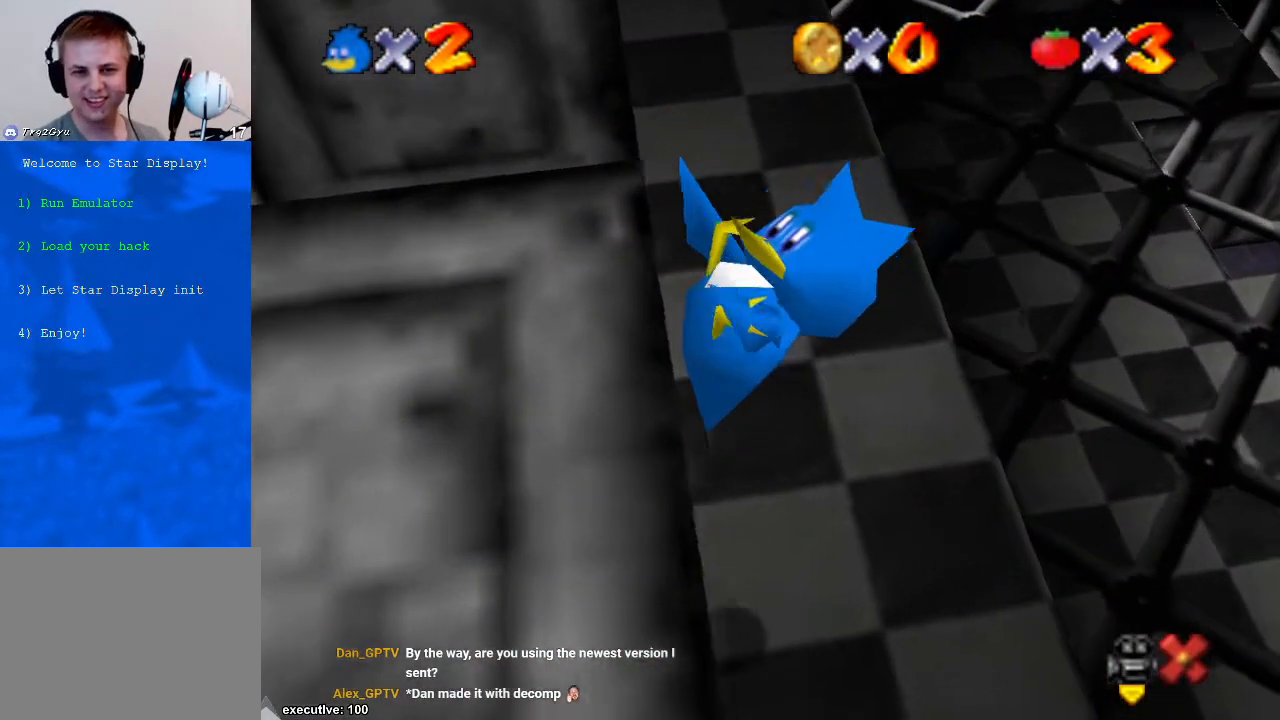
{"buttons": [], "left_stick": "center", "right_stick": "center", "events": []}
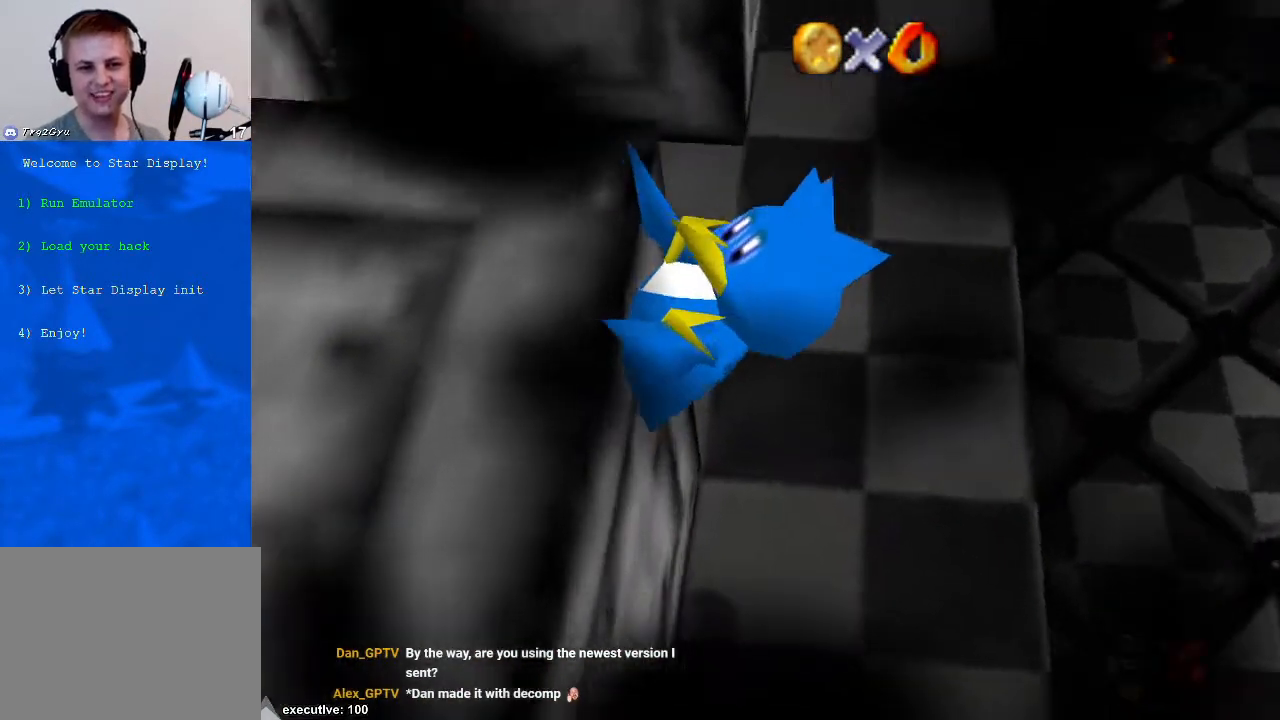
{"buttons": [], "left_stick": "center", "right_stick": "center", "events": []}
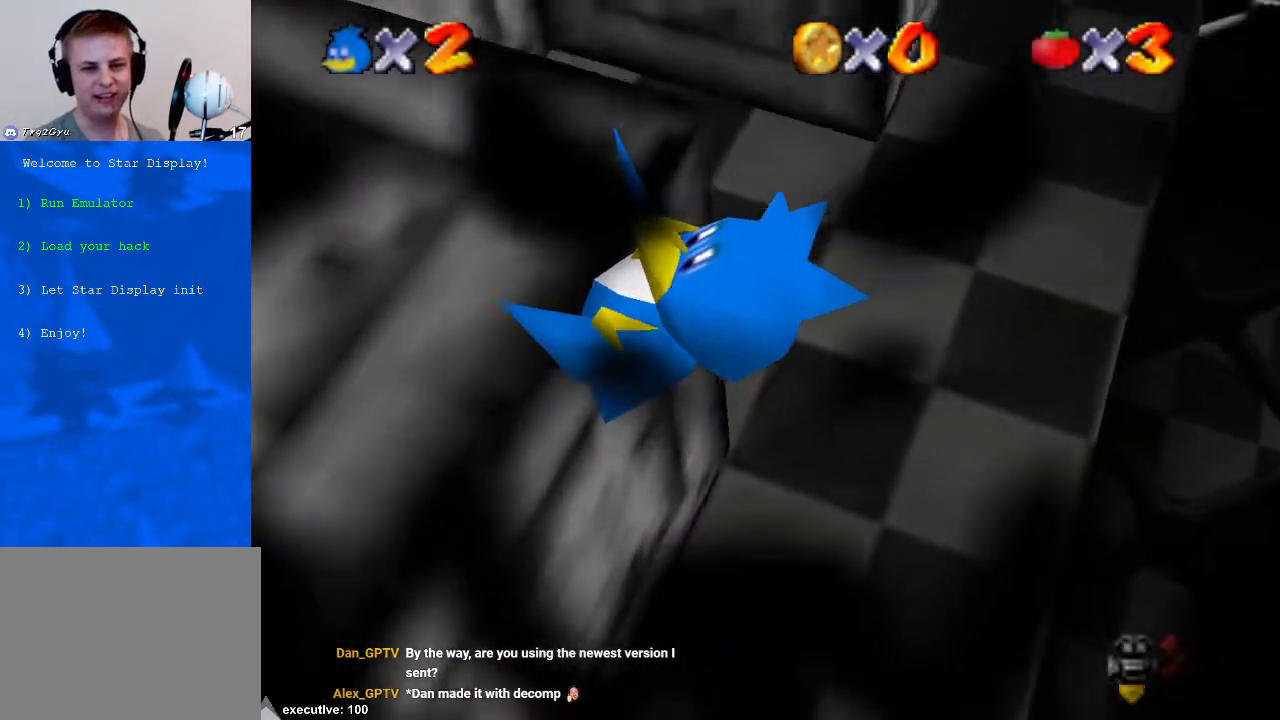
{"buttons": [], "left_stick": "center", "right_stick": "center", "events": []}
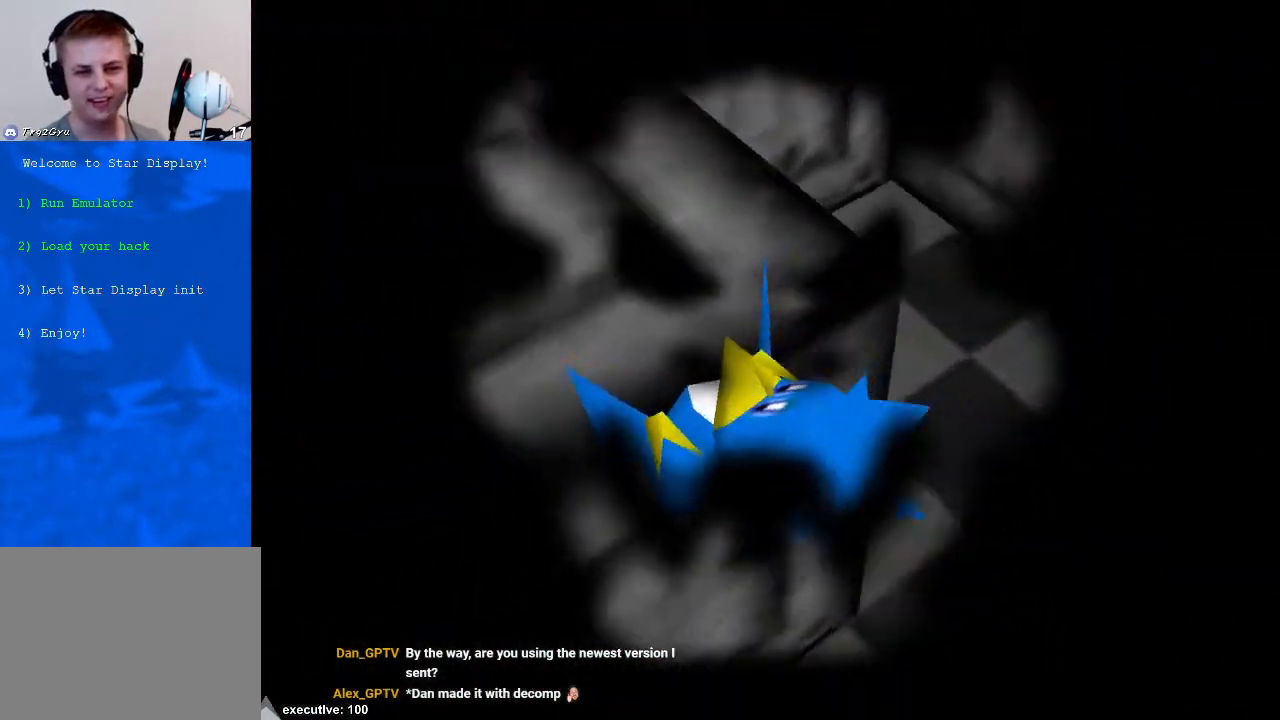
{"buttons": [], "left_stick": "center", "right_stick": "center", "events": []}
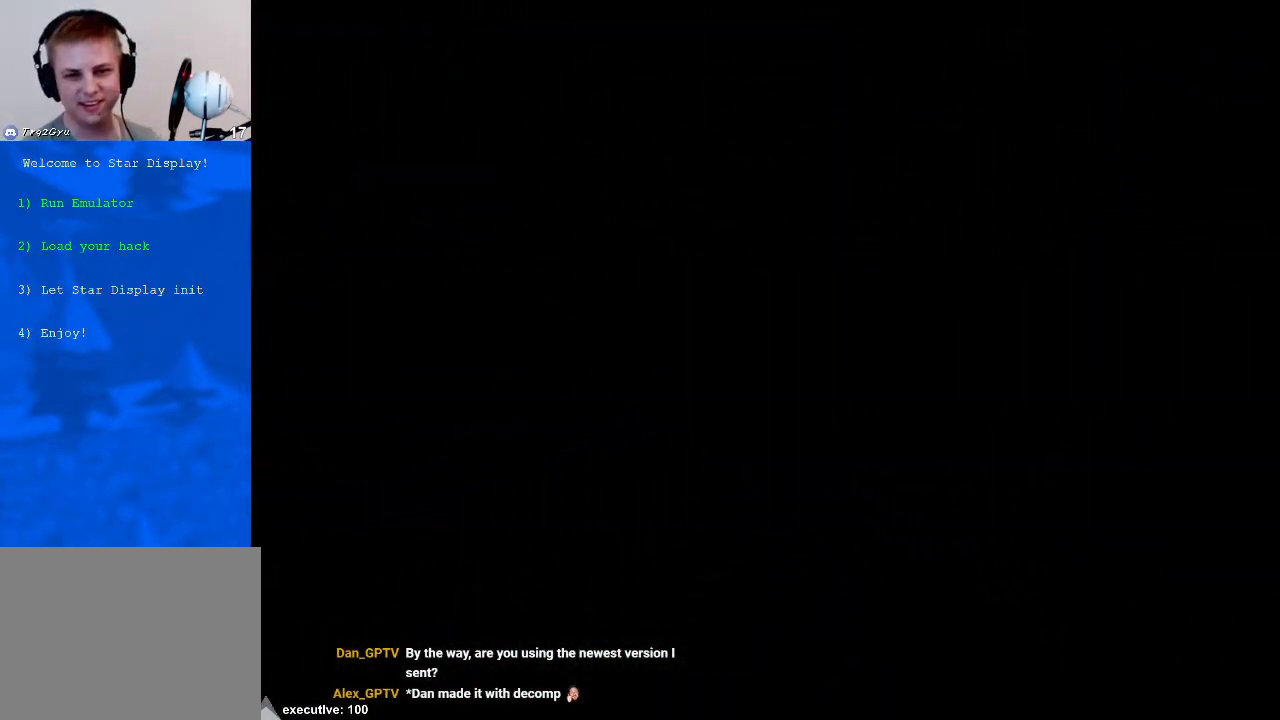
{"buttons": [], "left_stick": "center", "right_stick": "center", "events": []}
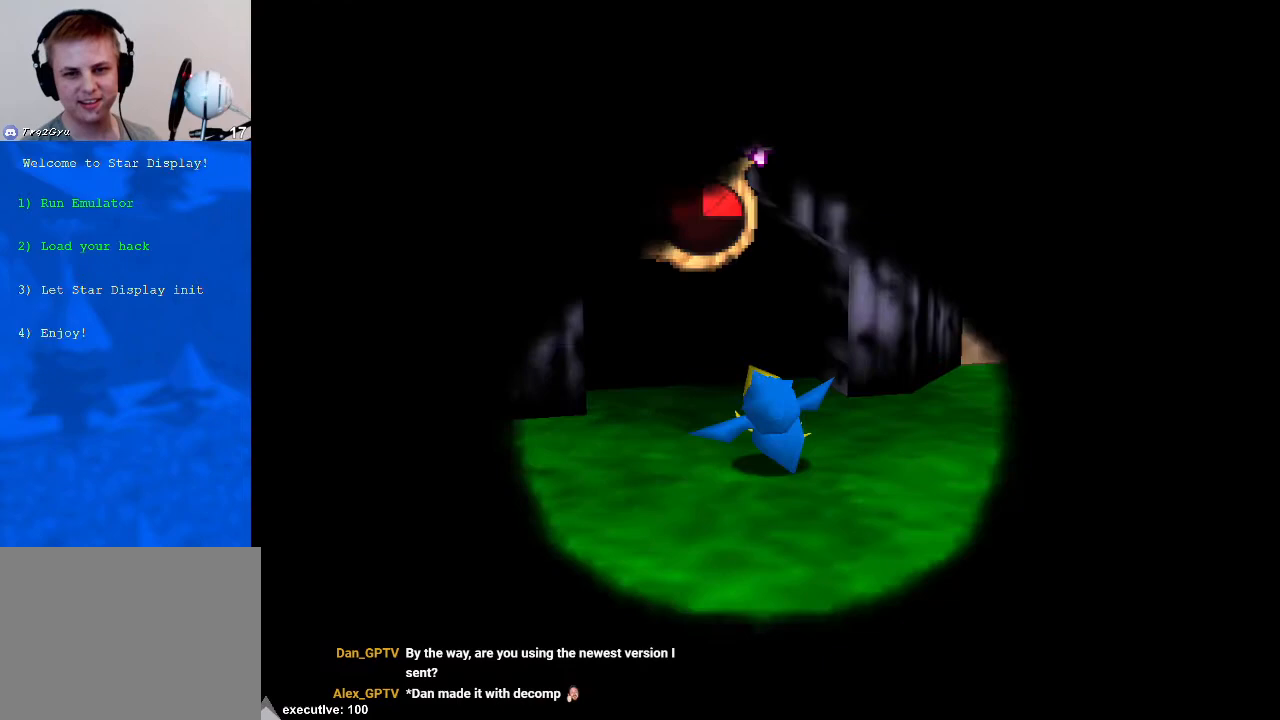
{"buttons": [], "left_stick": "center", "right_stick": "center", "events": [[100, "right_stick", "down"], [333, "right_stick", "center"]]}
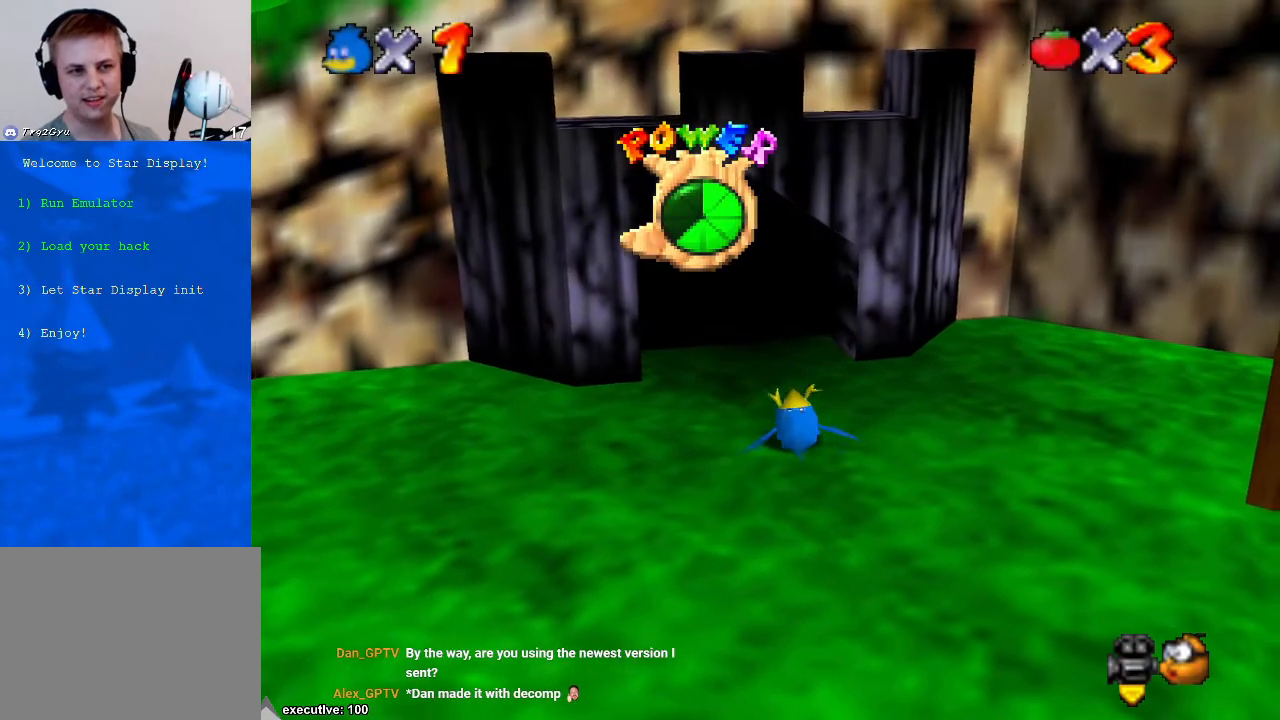
{"buttons": [], "left_stick": "center", "right_stick": "center", "events": []}